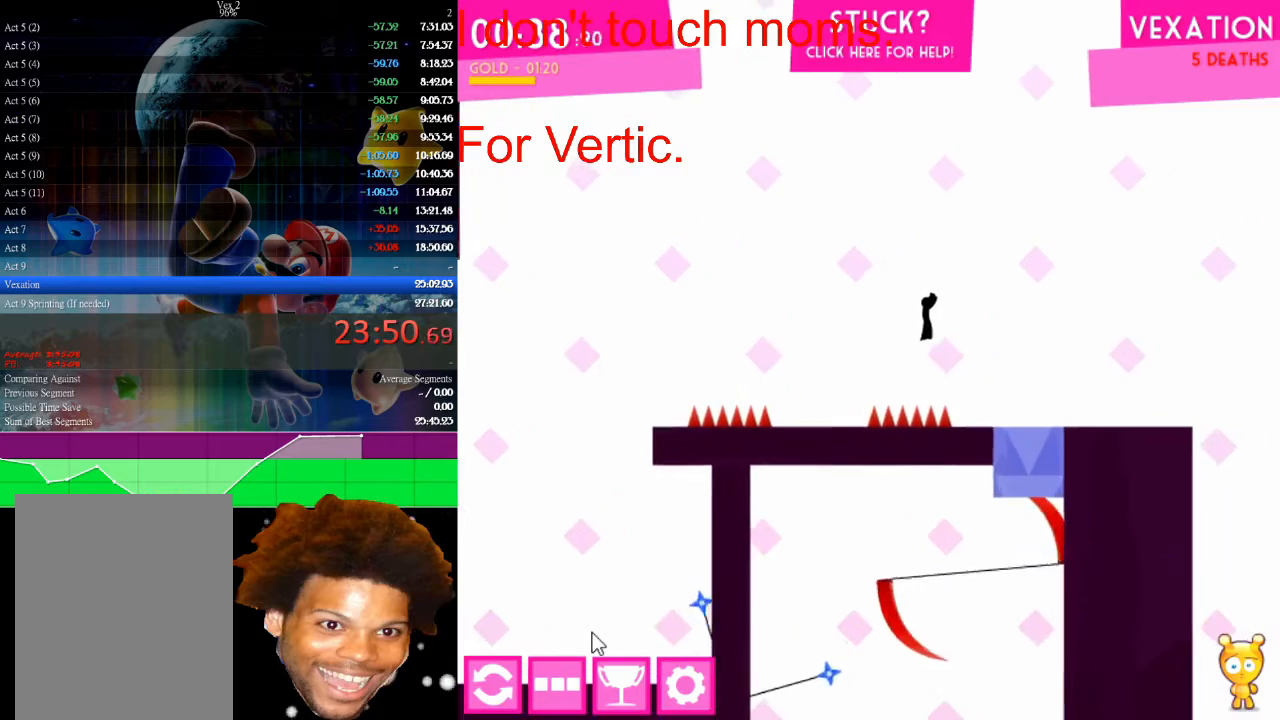
Gameplay with keyboard and mouse; each line is a JSON object with the keys and mouse buttons held at the frame after it. "events" lists presses ("down") and releases ("up") of "down", "left", "r", "right", "s", "up", "mouse_left" and "mouse_right" between this image and that frame as [ms after this image, input, new state], when the widget could be followed in between. "mouse_left", "mouse_right" = the "left", "right" buttons of the "mouse" list. No other keys are recorded. "mouse_move" is the direction in which the mouse moves at that frame (one of eight, or "still"), when it could be read.
{"keys": [], "mouse": [], "mouse_move": "still", "events": [[267, "right", "up"]]}
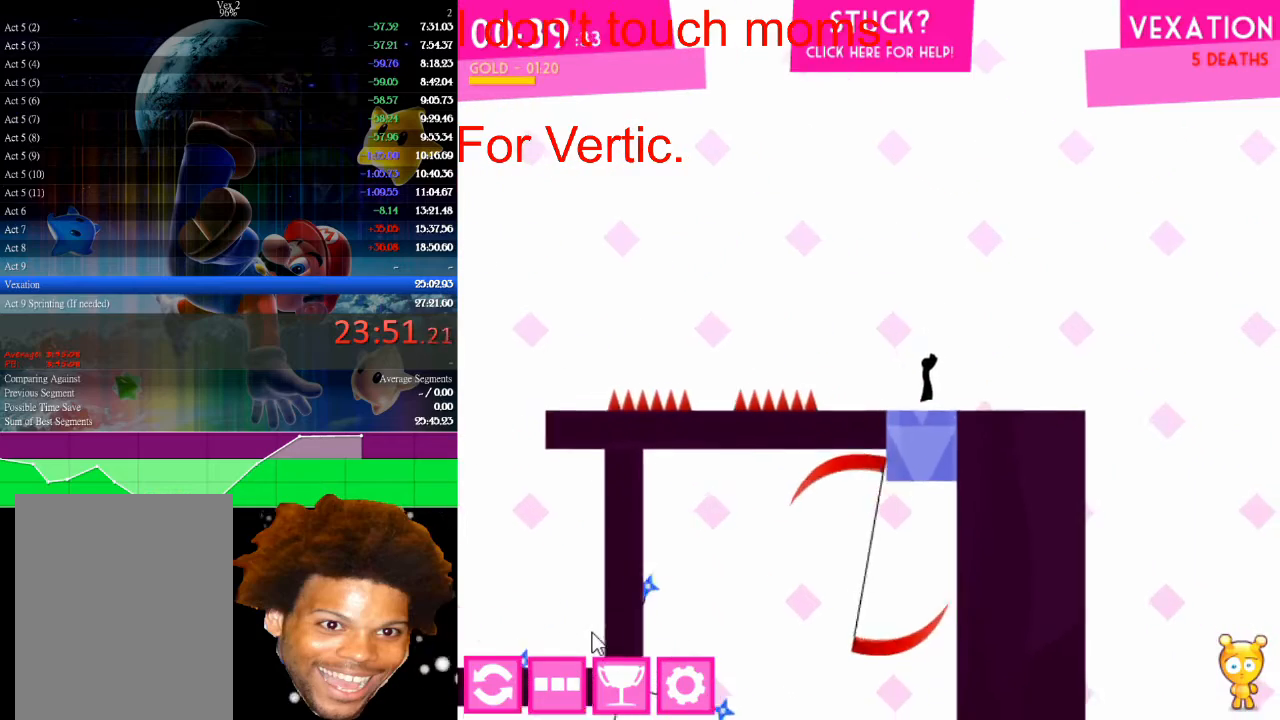
{"keys": ["left", "up"], "mouse": [], "mouse_move": "still", "events": [[100, "up", "down"], [333, "left", "down"]]}
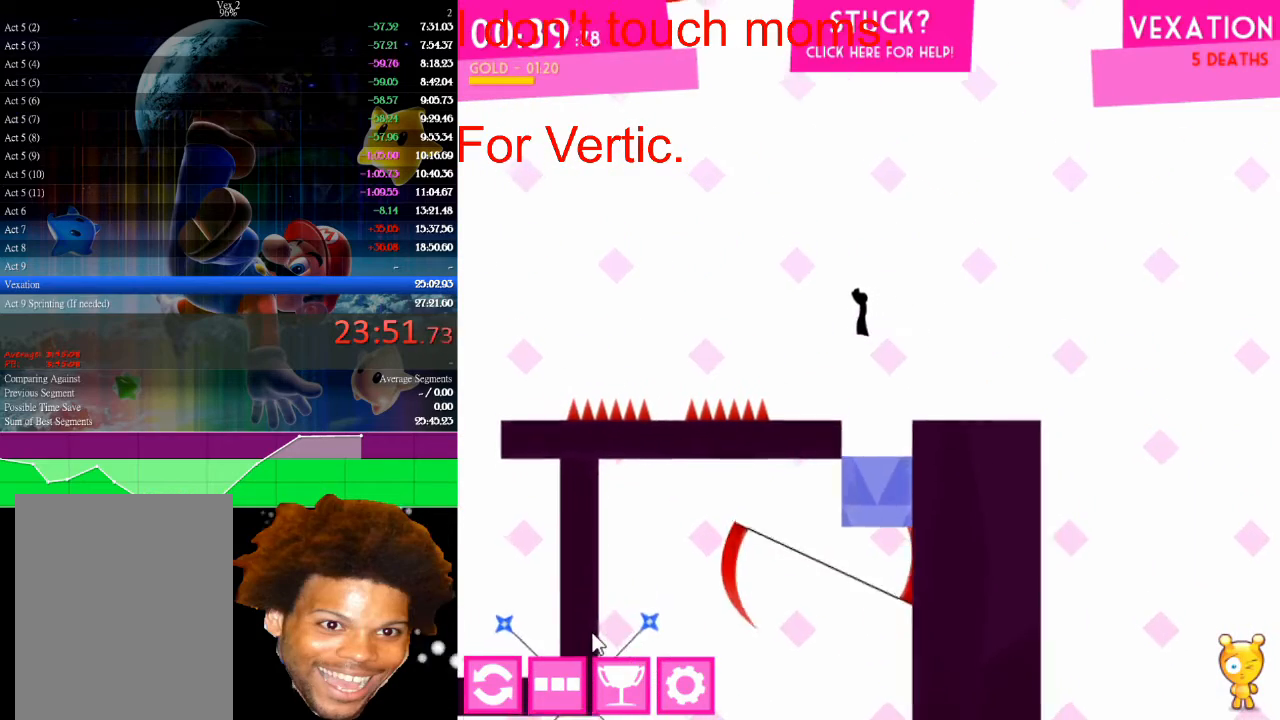
{"keys": ["left"], "mouse": [], "mouse_move": "still", "events": [[33, "left", "up"], [67, "right", "down"], [67, "up", "up"], [400, "right", "up"], [433, "left", "down"]]}
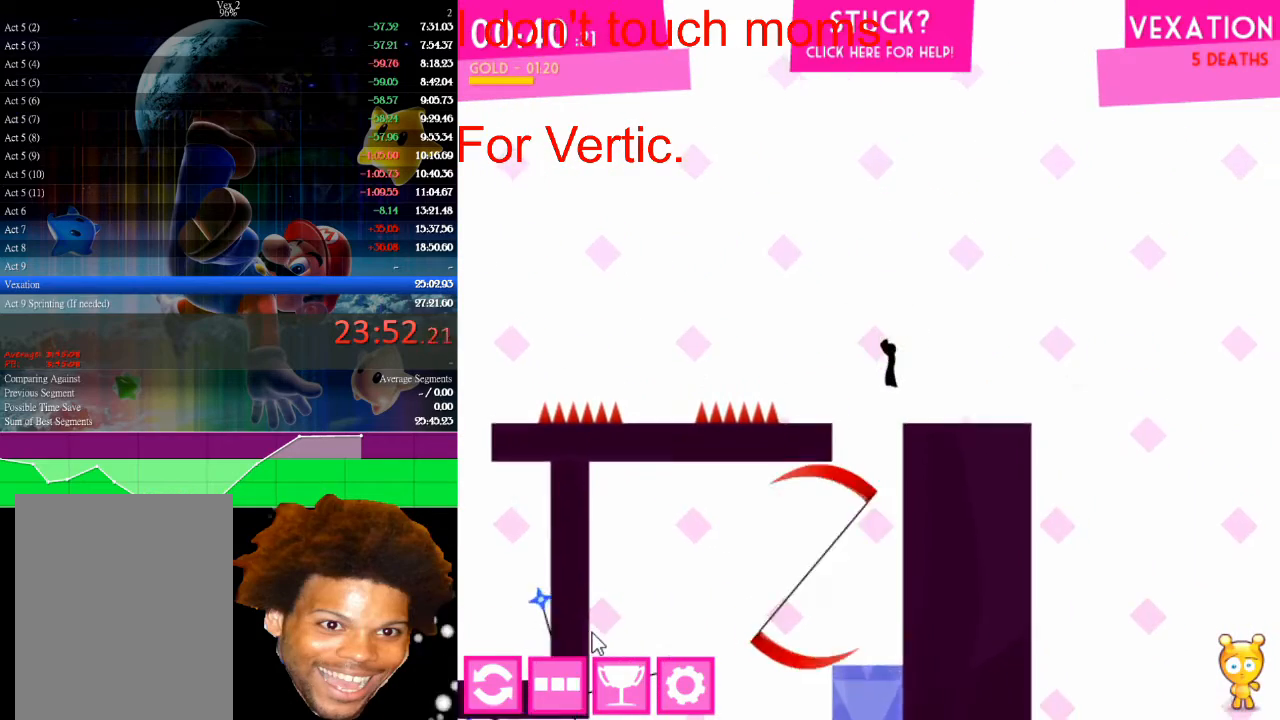
{"keys": [], "mouse": [], "mouse_move": "still", "events": [[100, "left", "up"], [267, "left", "down"], [500, "left", "up"]]}
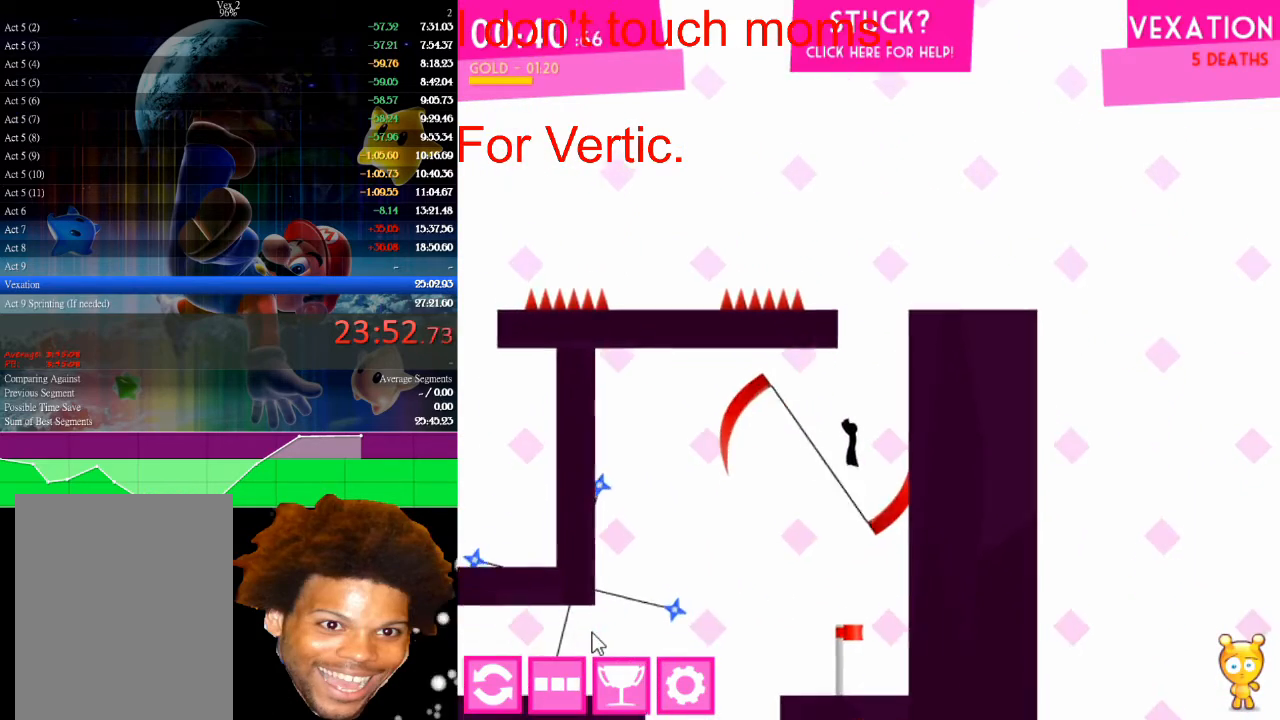
{"keys": [], "mouse": [], "mouse_move": "still", "events": [[67, "right", "down"], [200, "right", "up"]]}
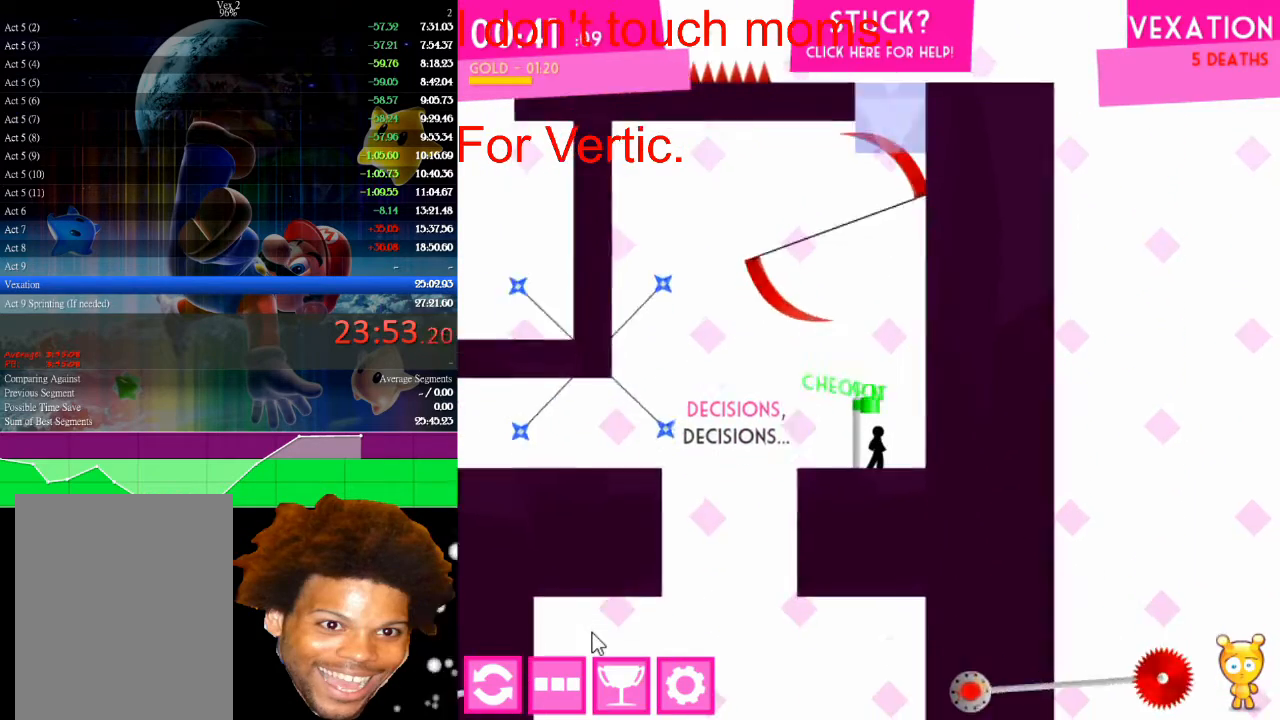
{"keys": [], "mouse": [], "mouse_move": "still", "events": [[367, "left", "down"], [500, "left", "up"]]}
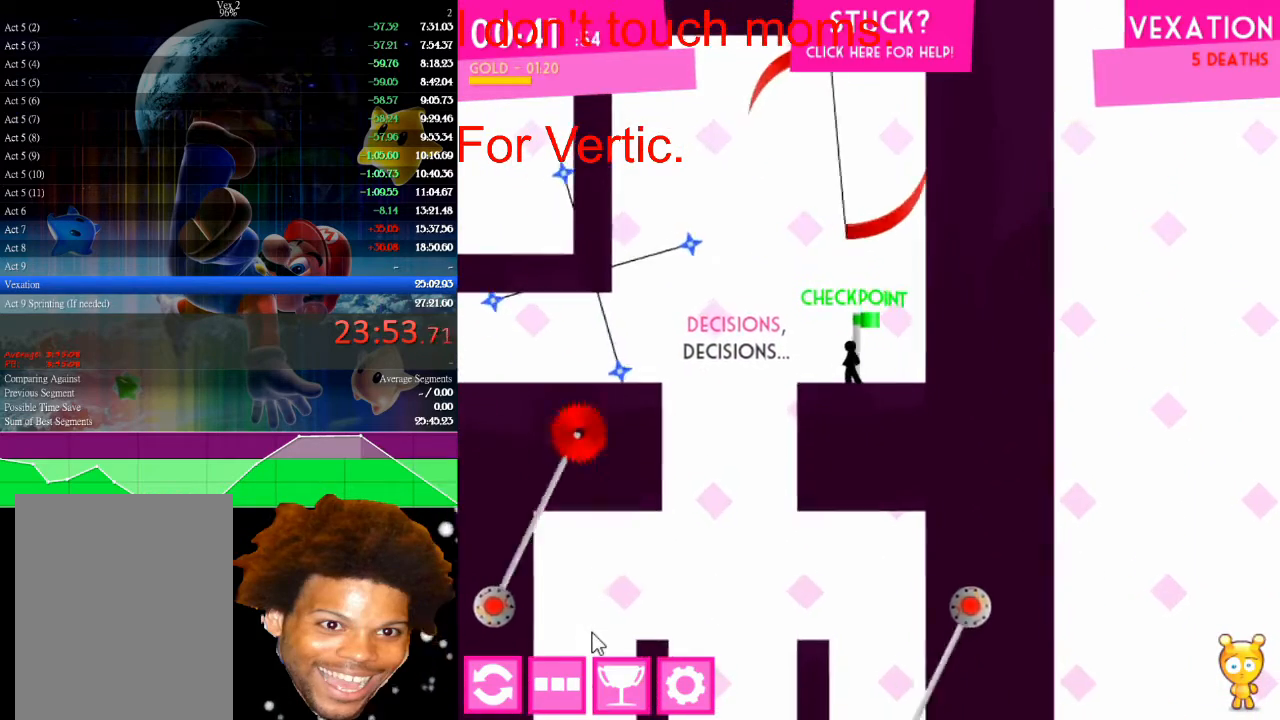
{"keys": ["left", "up"], "mouse": [], "mouse_move": "still", "events": [[367, "left", "down"], [500, "up", "down"]]}
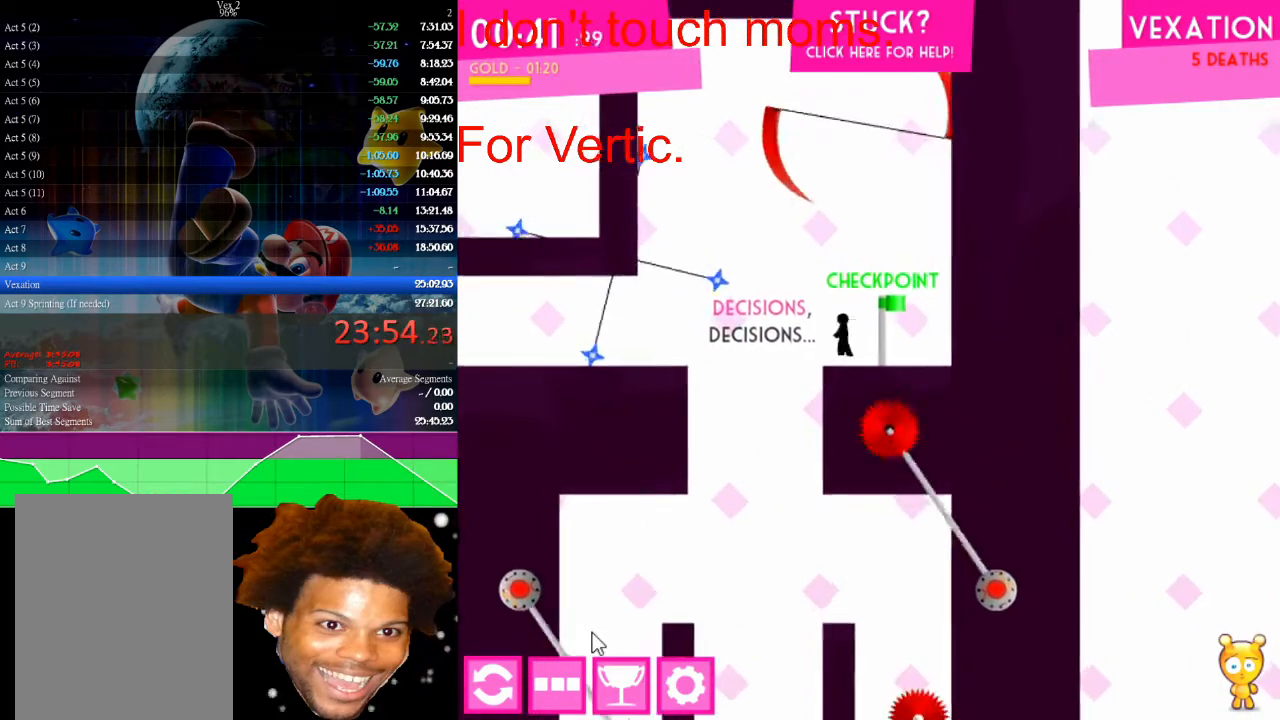
{"keys": ["right"], "mouse": [], "mouse_move": "still", "events": [[333, "up", "up"], [467, "left", "up"], [467, "right", "down"]]}
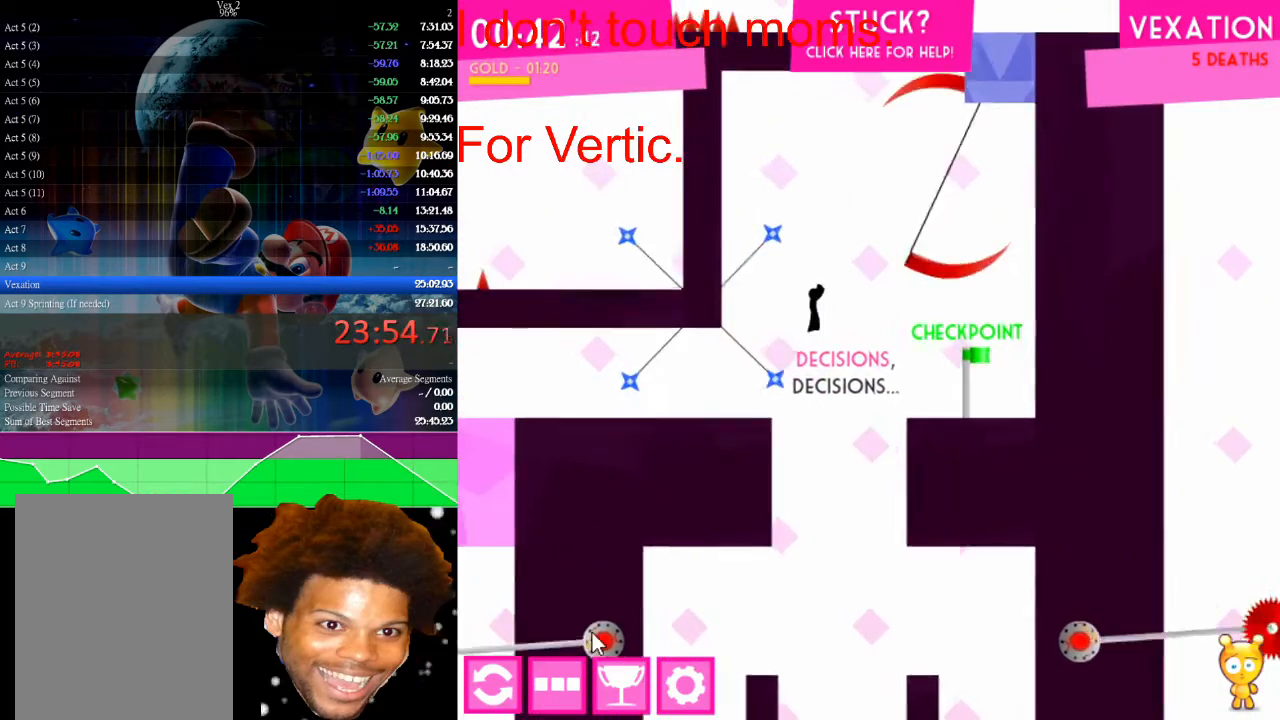
{"keys": [], "mouse": [], "mouse_move": "still", "events": [[133, "right", "up"], [267, "left", "down"], [433, "left", "up"]]}
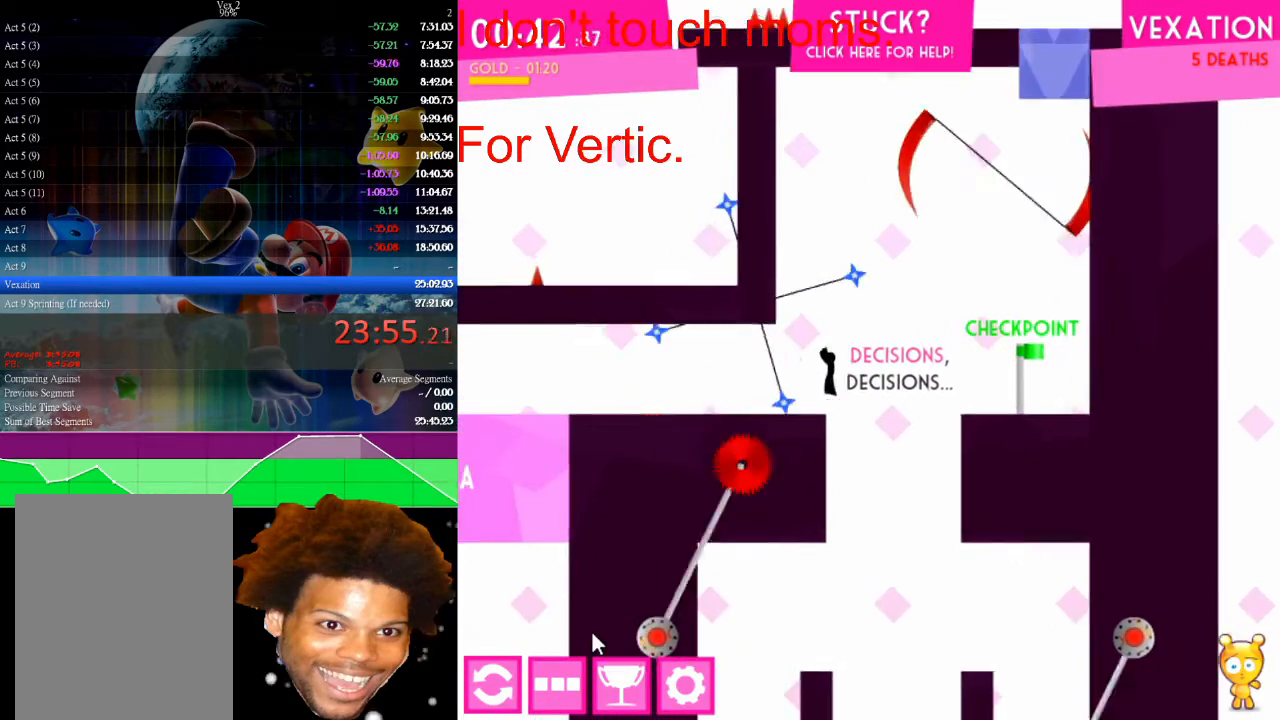
{"keys": [], "mouse": [], "mouse_move": "still", "events": [[33, "left", "down"], [167, "left", "up"]]}
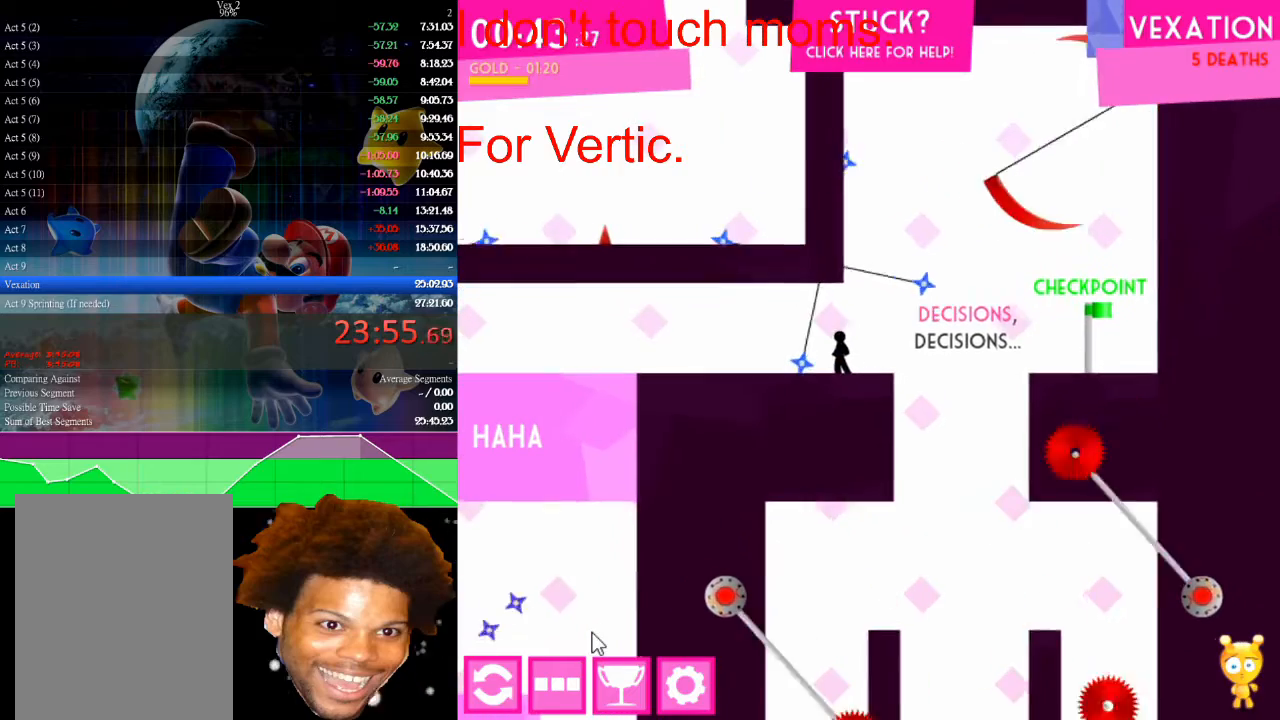
{"keys": [], "mouse": [], "mouse_move": "still", "events": [[200, "left", "down"], [300, "left", "up"], [400, "left", "down"], [467, "left", "up"]]}
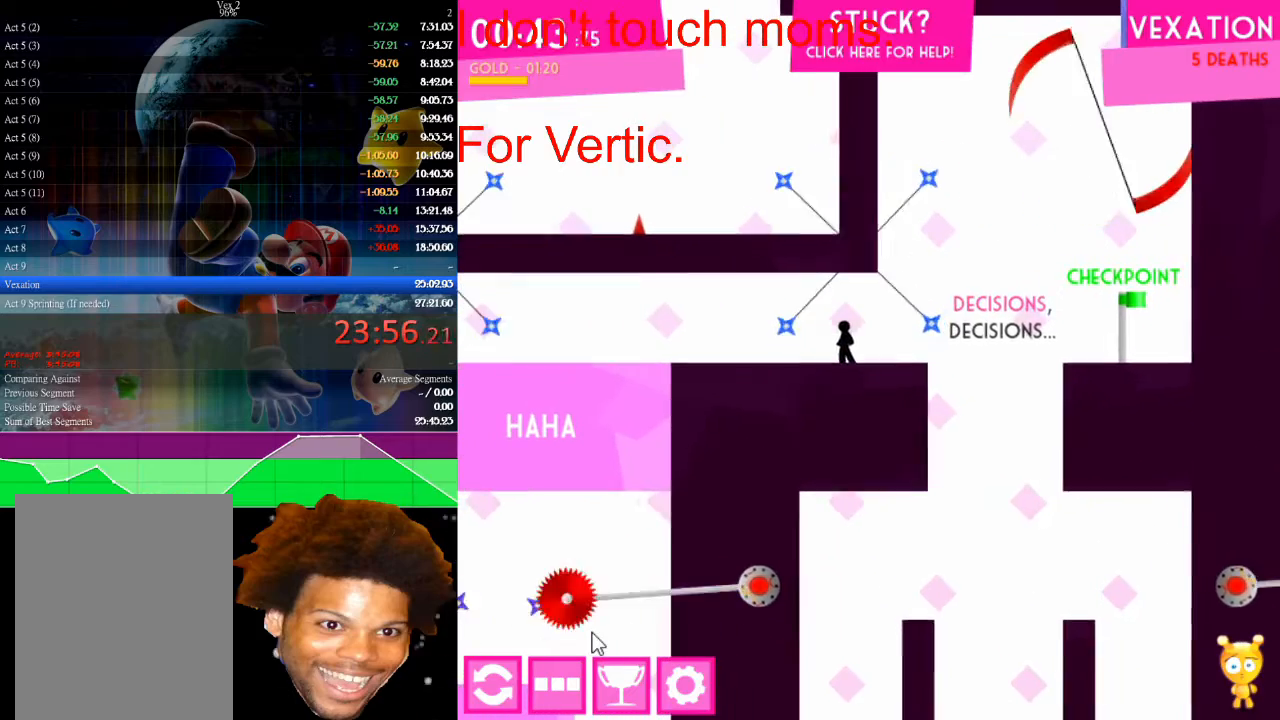
{"keys": ["left"], "mouse": [], "mouse_move": "still", "events": [[33, "left", "down"], [133, "left", "up"], [267, "left", "down"]]}
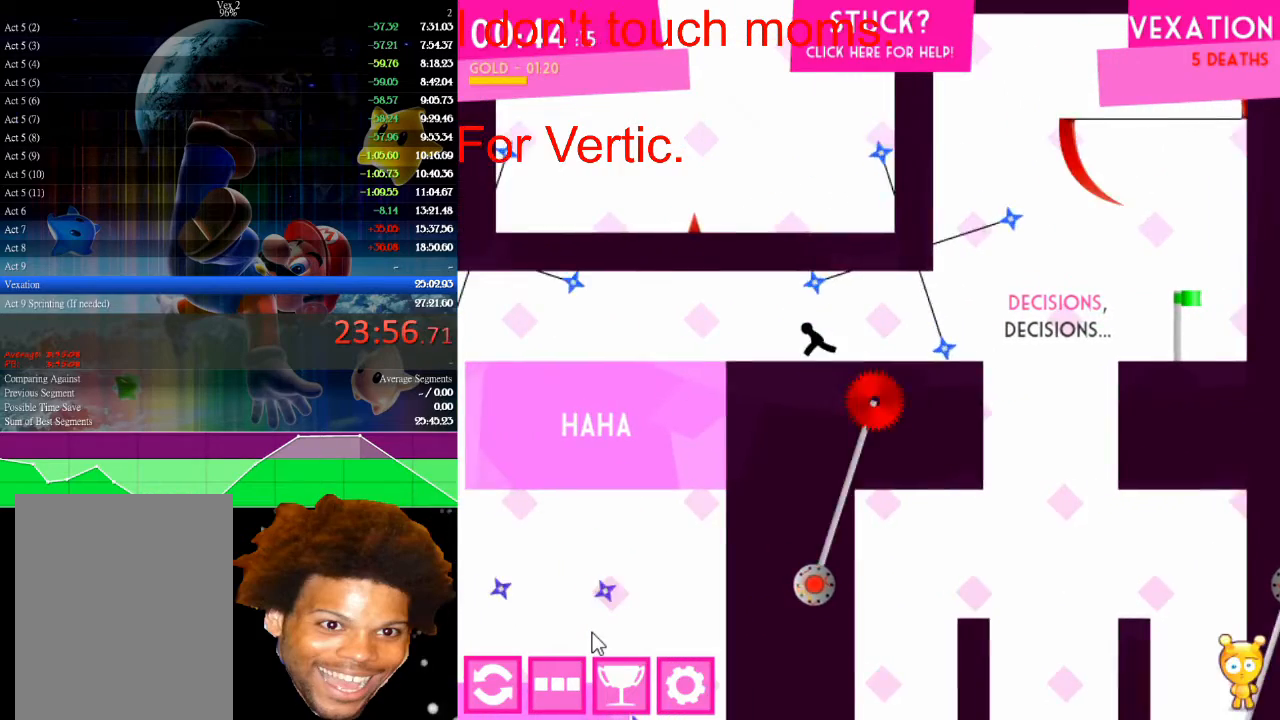
{"keys": ["left"], "mouse": [], "mouse_move": "still", "events": []}
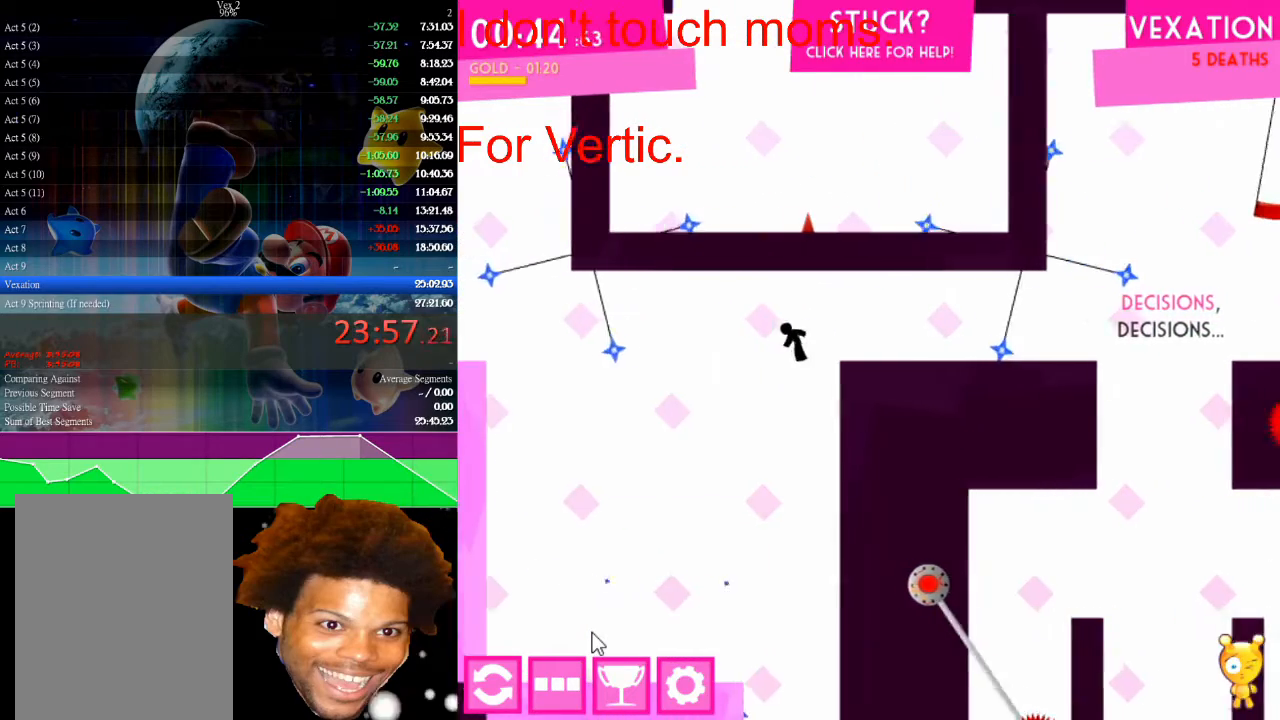
{"keys": [], "mouse": [], "mouse_move": "still", "events": [[133, "left", "up"]]}
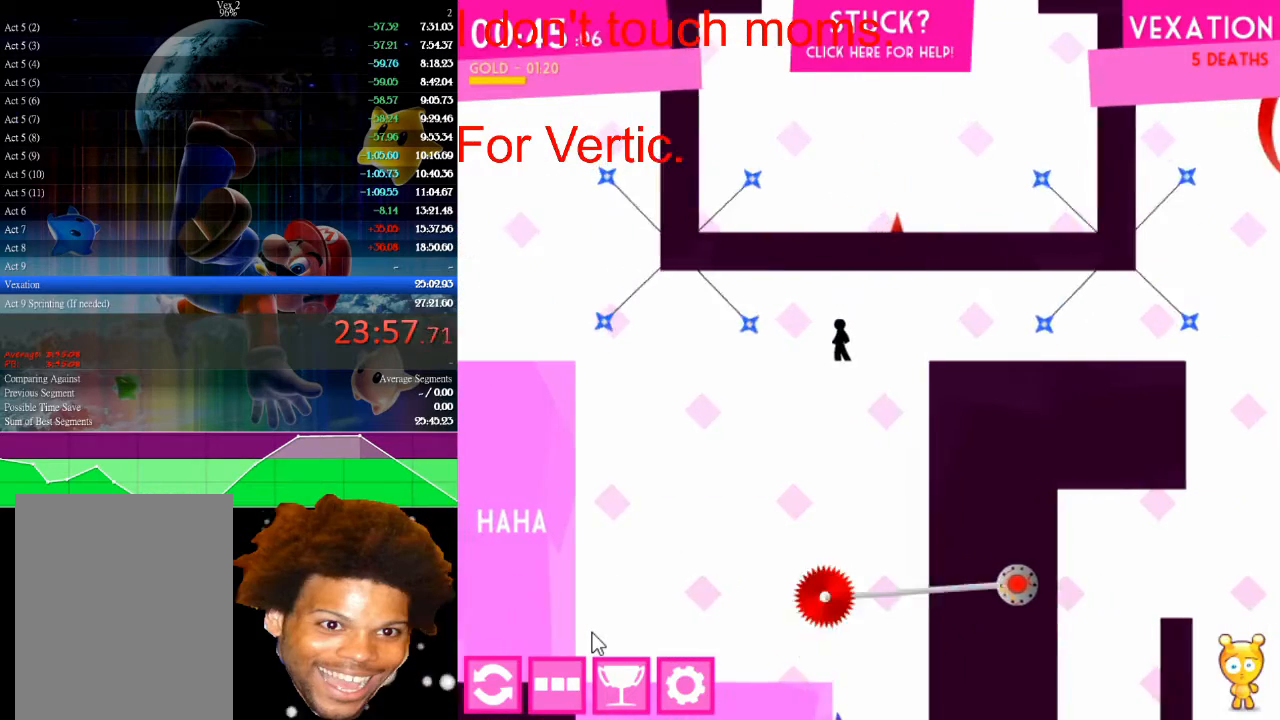
{"keys": ["left"], "mouse": [], "mouse_move": "still", "events": [[67, "left", "down"], [267, "left", "up"], [433, "left", "down"]]}
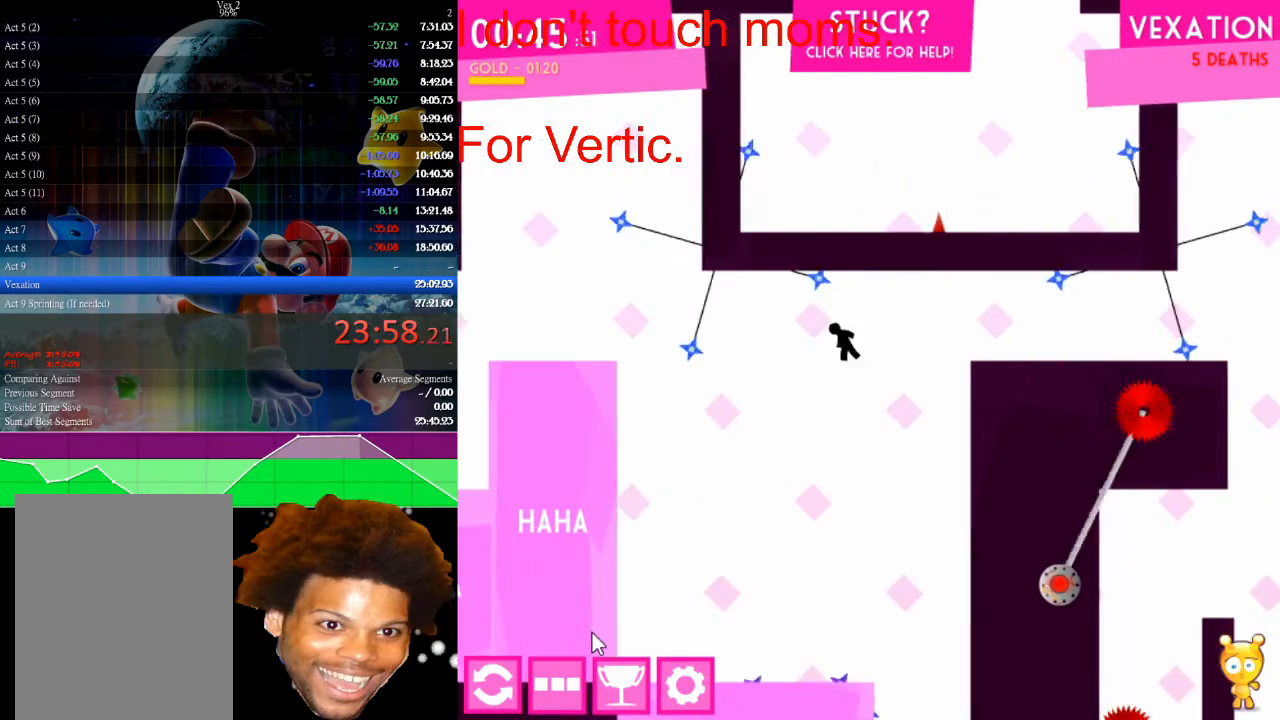
{"keys": ["left", "up"], "mouse": [], "mouse_move": "still", "events": [[233, "up", "down"]]}
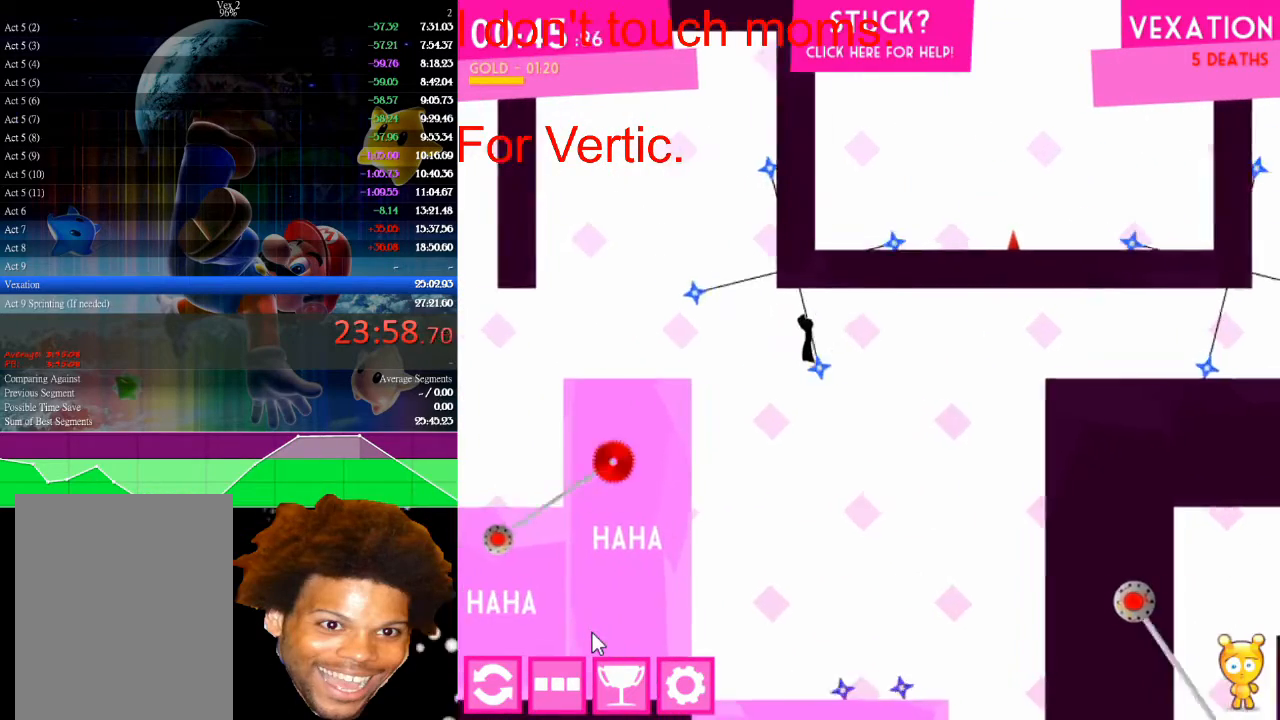
{"keys": [], "mouse": [], "mouse_move": "still", "events": [[67, "up", "up"], [200, "left", "up"], [200, "right", "down"], [367, "right", "up"]]}
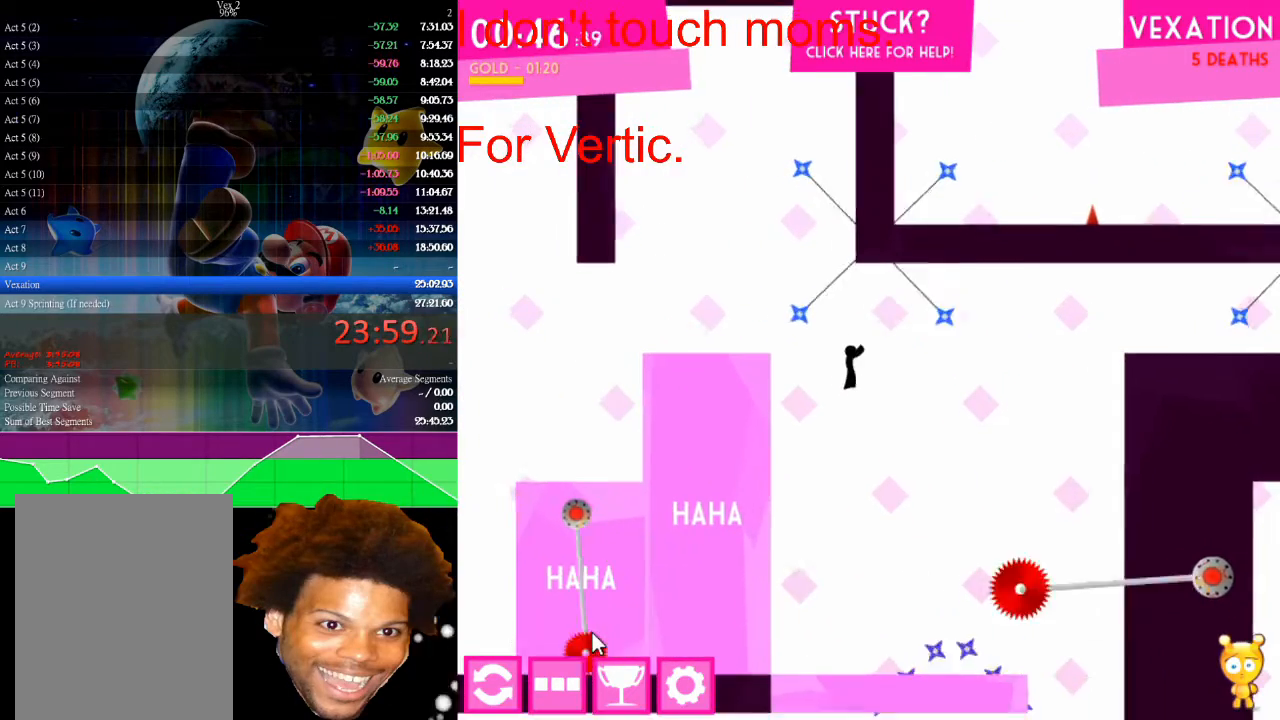
{"keys": [], "mouse": [], "mouse_move": "still", "events": [[33, "right", "down"], [267, "right", "up"], [300, "left", "down"], [367, "left", "up"]]}
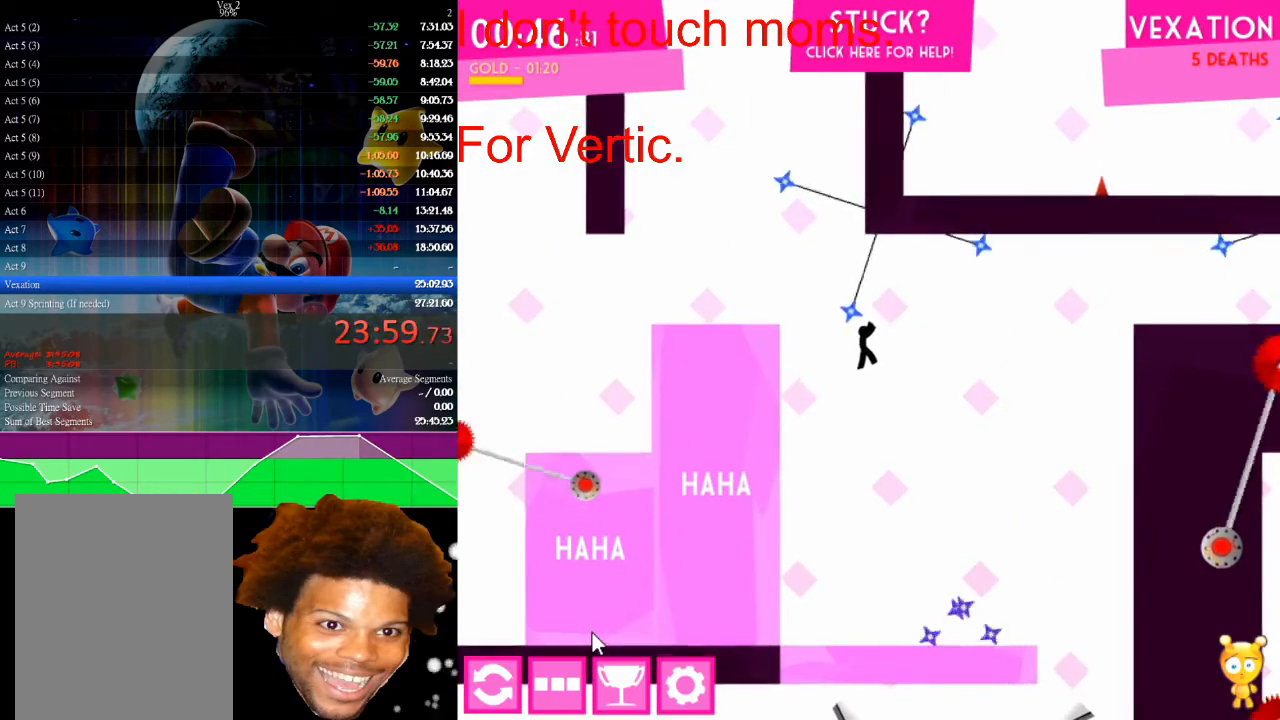
{"keys": [], "mouse": [], "mouse_move": "still", "events": []}
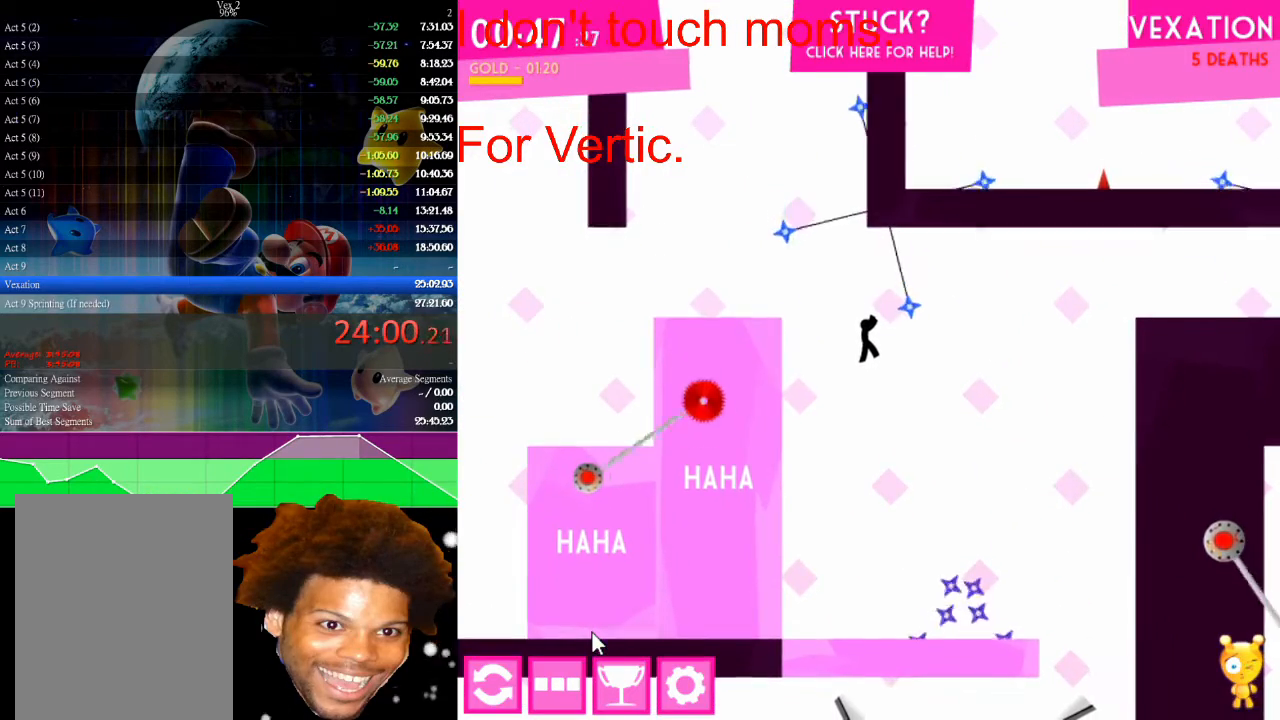
{"keys": [], "mouse": [], "mouse_move": "still", "events": []}
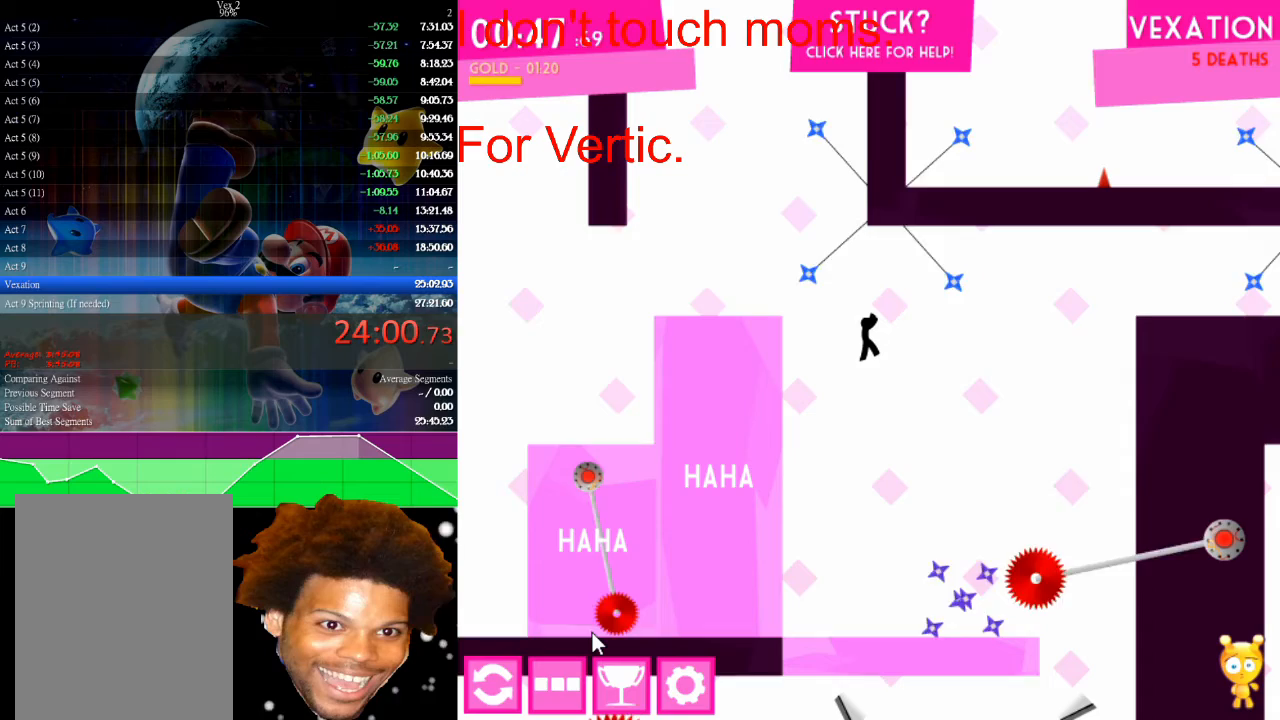
{"keys": [], "mouse": [], "mouse_move": "still", "events": []}
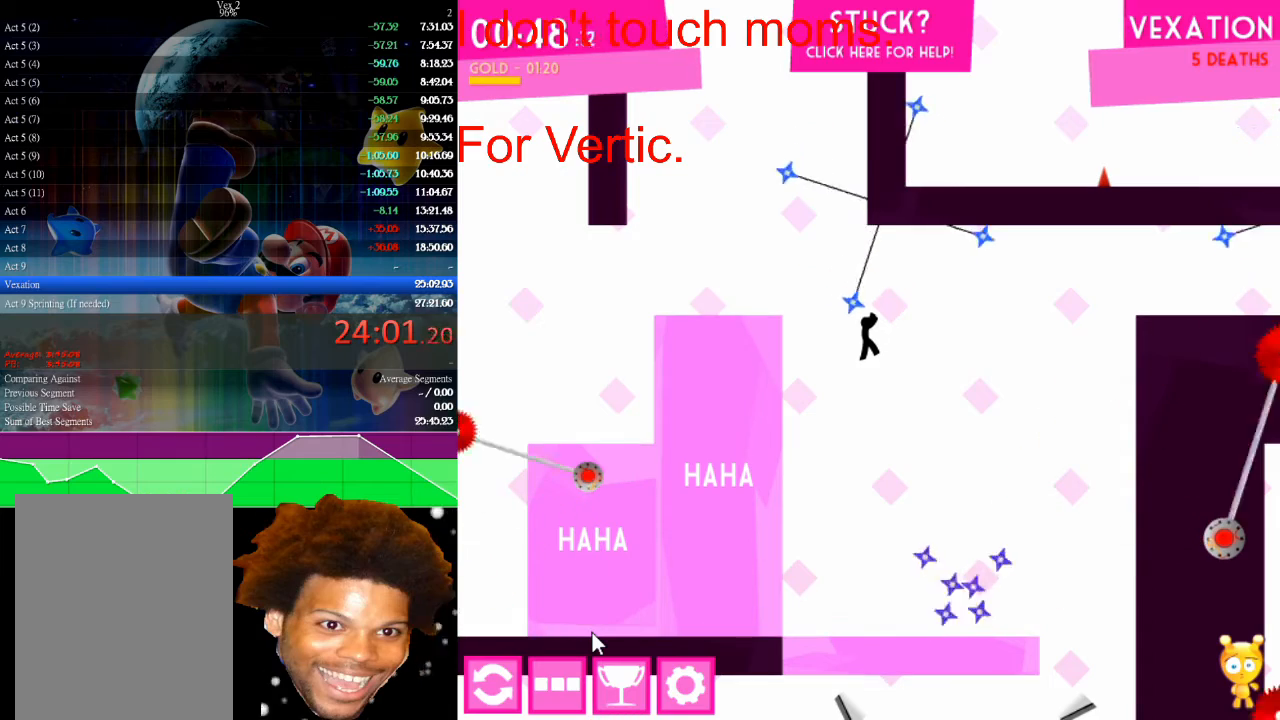
{"keys": [], "mouse": [], "mouse_move": "still", "events": [[267, "left", "down"], [367, "left", "up"]]}
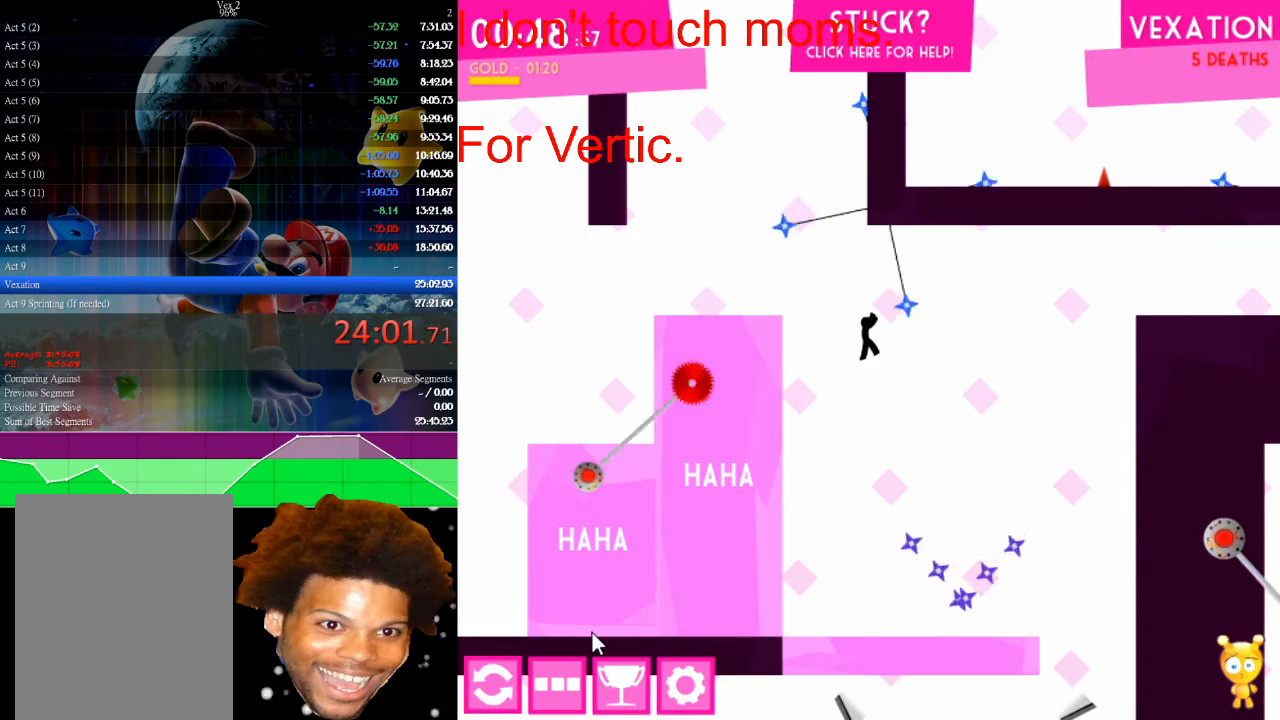
{"keys": [], "mouse": [], "mouse_move": "still", "events": []}
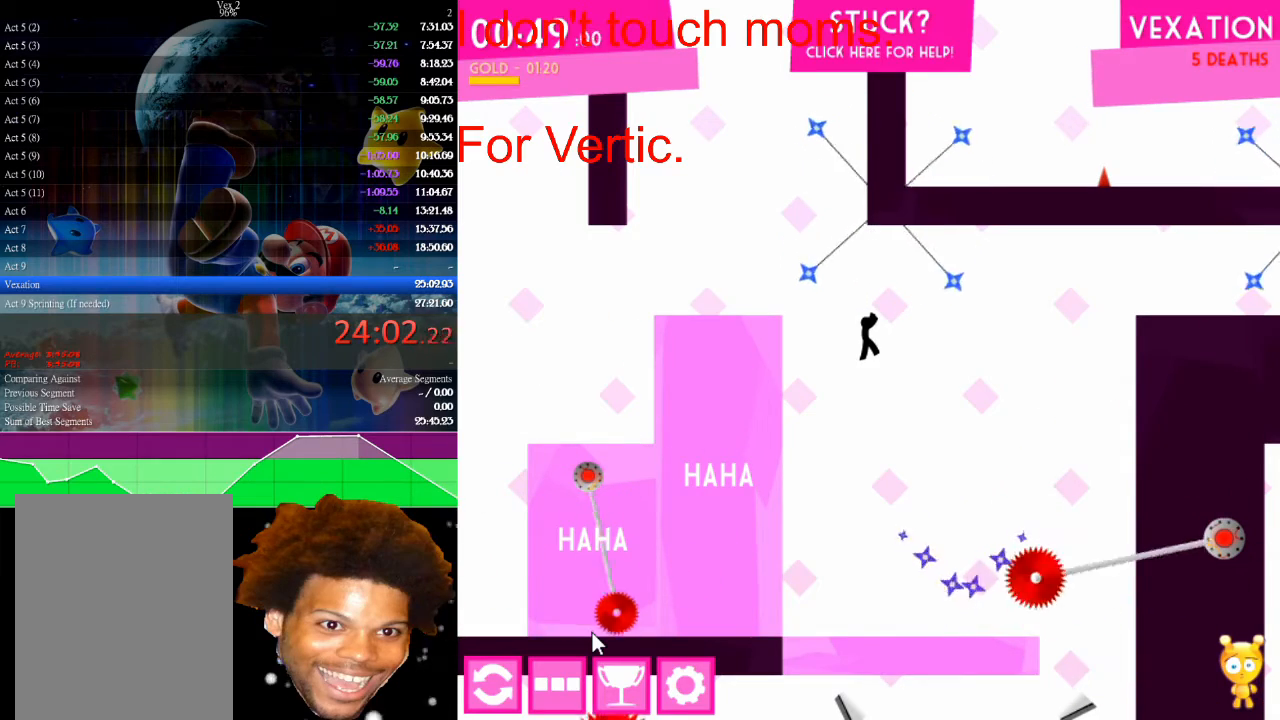
{"keys": [], "mouse": [], "mouse_move": "still", "events": []}
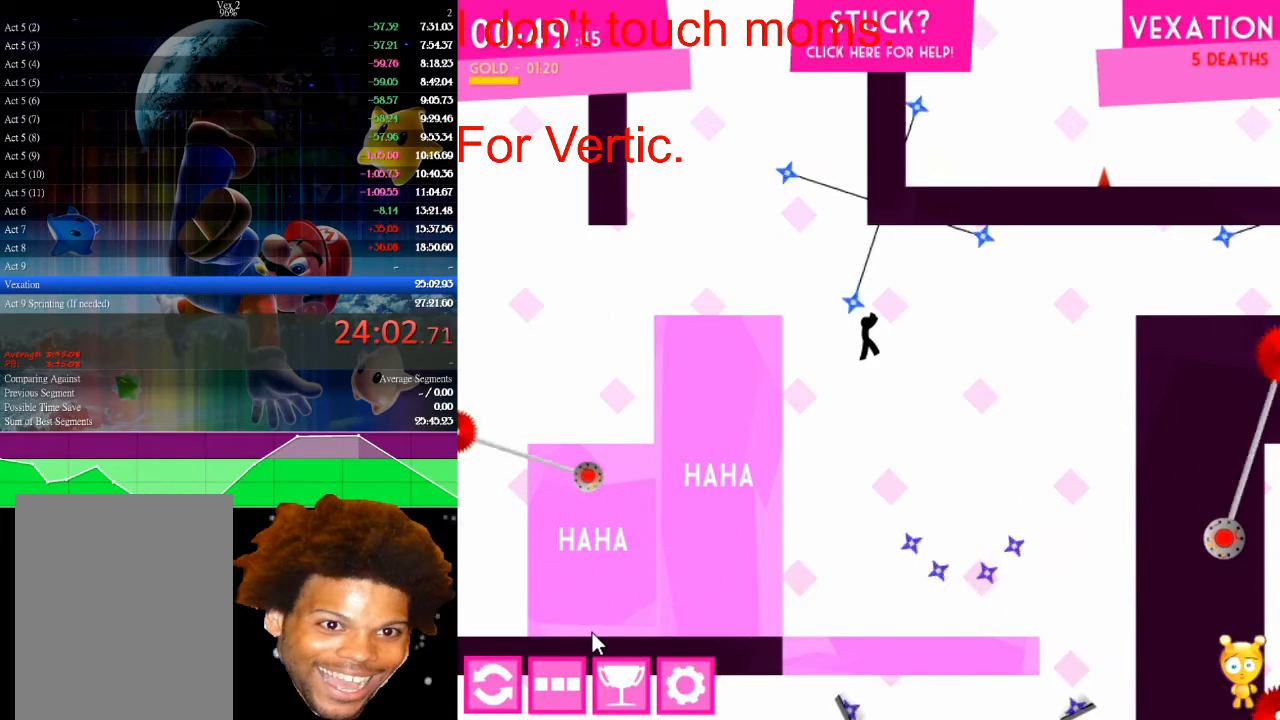
{"keys": ["left"], "mouse": [], "mouse_move": "still", "events": [[33, "down", "down"], [33, "left", "down"], [267, "down", "up"]]}
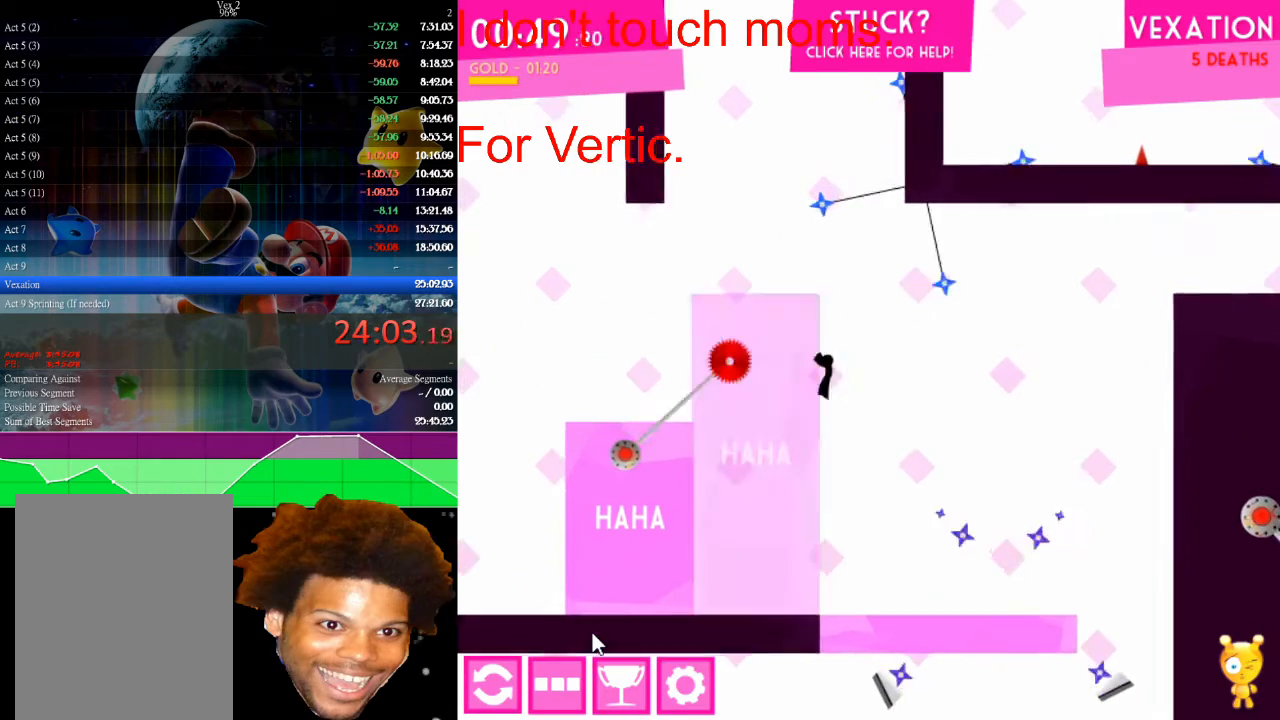
{"keys": ["left"], "mouse": [], "mouse_move": "still", "events": [[67, "up", "down"], [400, "up", "up"]]}
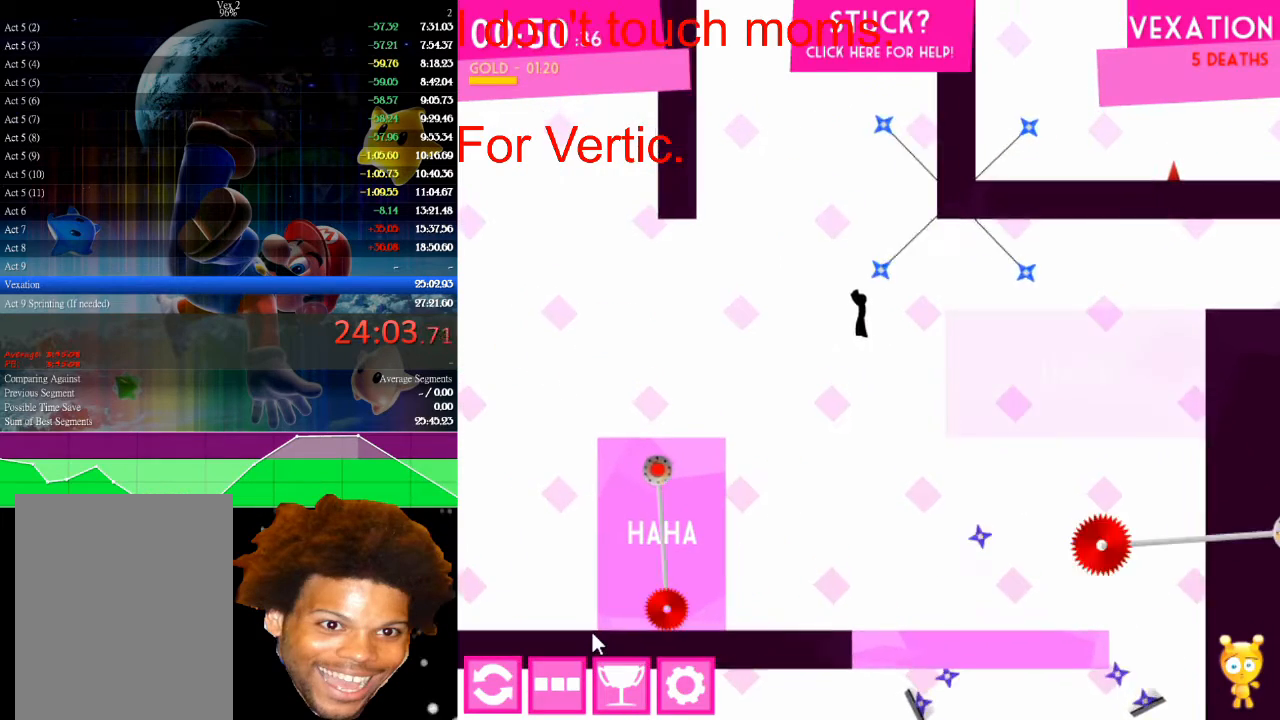
{"keys": ["left", "up"], "mouse": [], "mouse_move": "still", "events": [[267, "up", "down"], [400, "up", "up"], [433, "up", "down"]]}
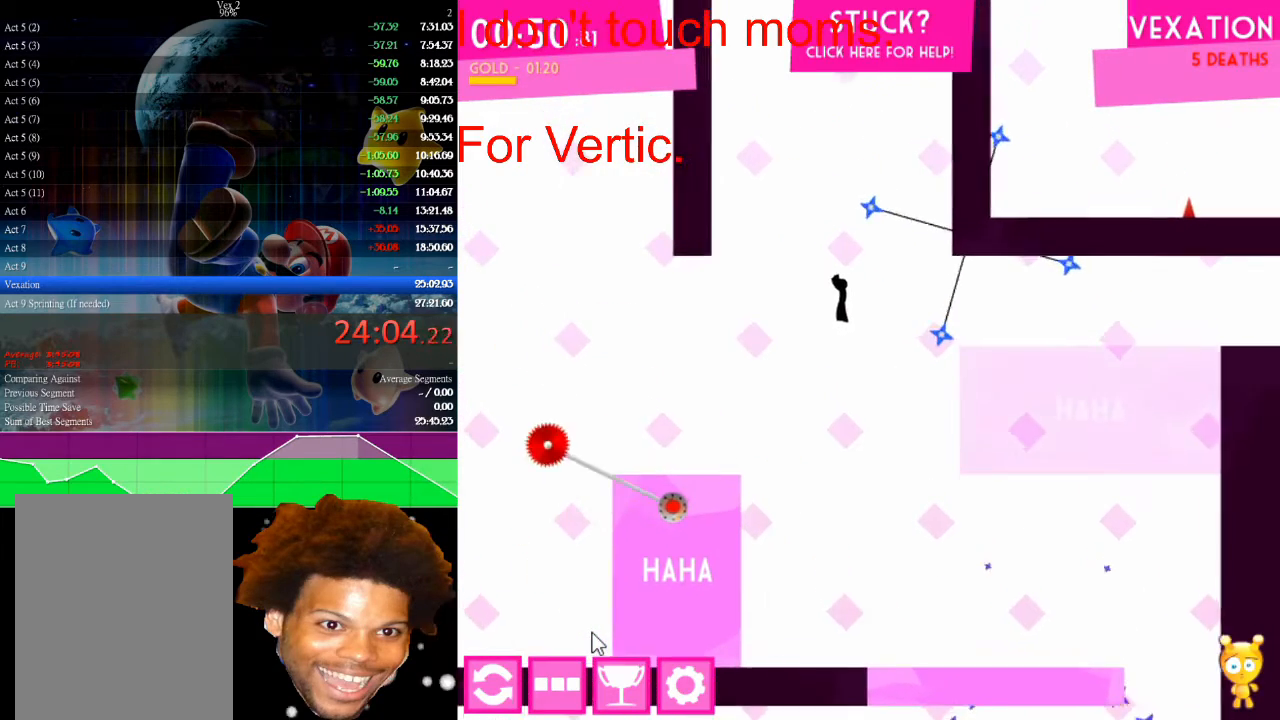
{"keys": ["left"], "mouse": [], "mouse_move": "still", "events": [[33, "up", "up"], [300, "right", "down"], [333, "left", "up"], [400, "right", "up"], [500, "left", "down"]]}
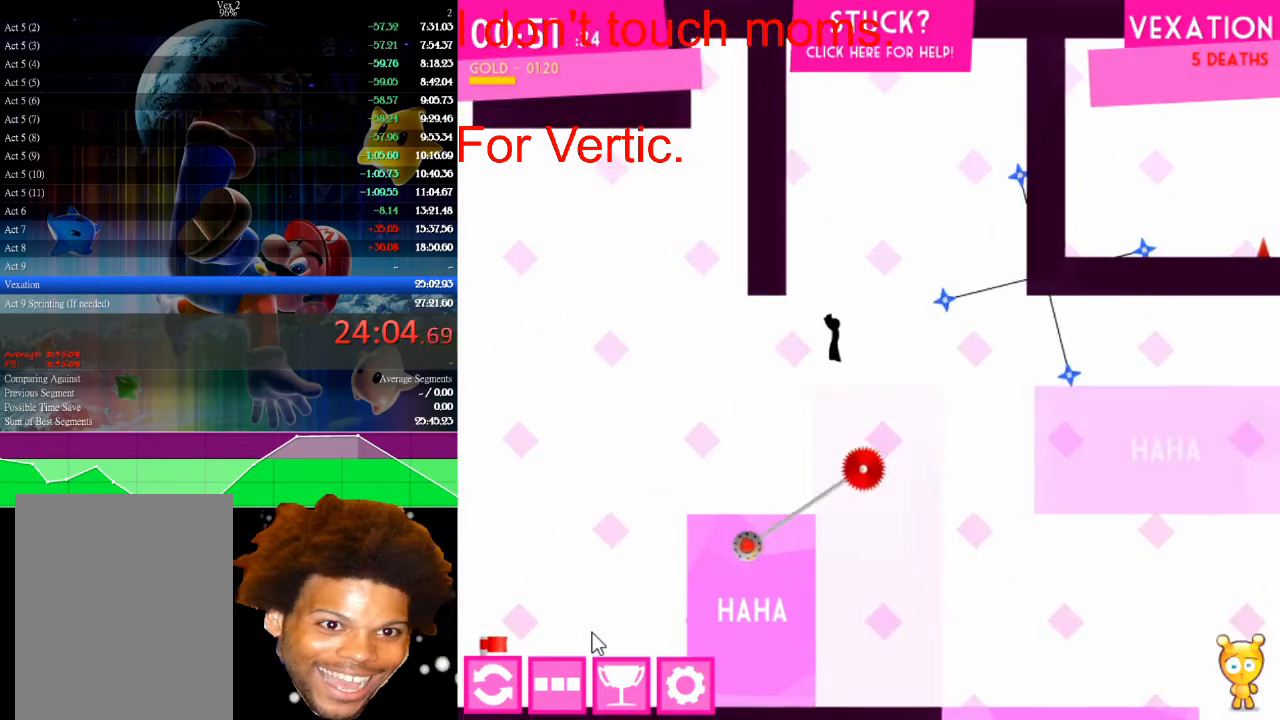
{"keys": ["right"], "mouse": [], "mouse_move": "still", "events": [[433, "right", "down"], [467, "left", "up"]]}
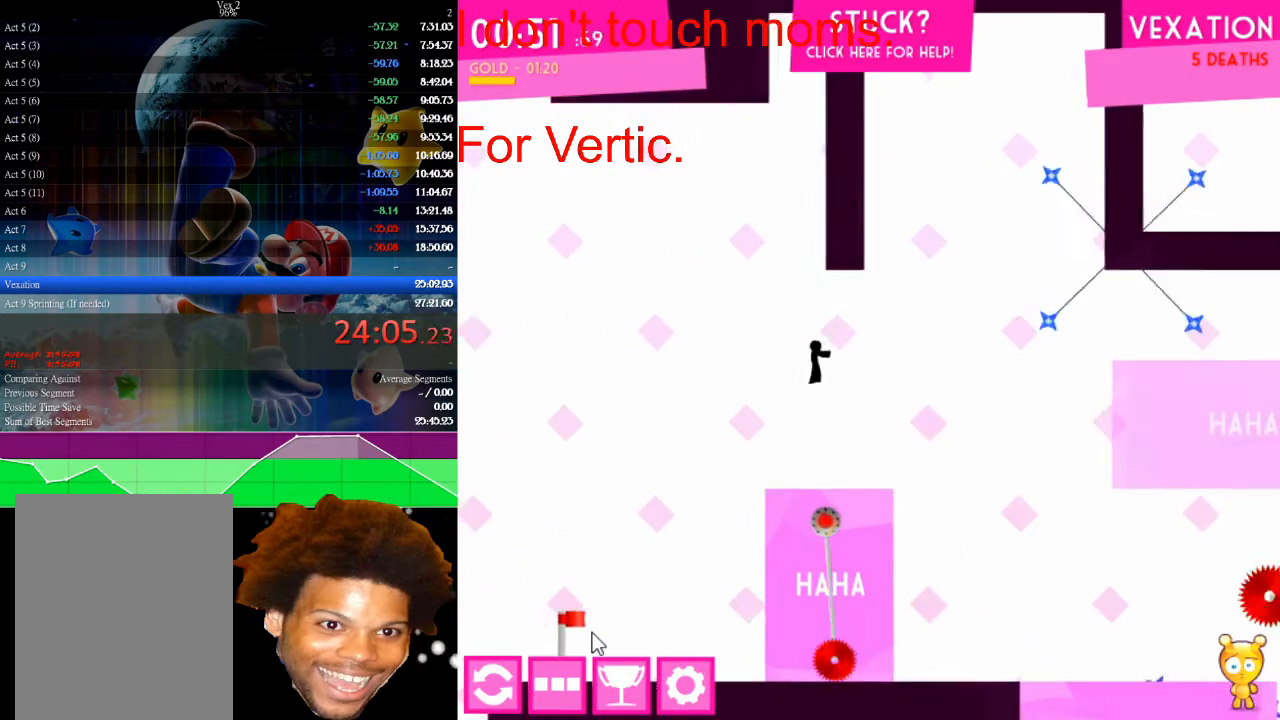
{"keys": ["left"], "mouse": [], "mouse_move": "still", "events": [[67, "right", "up"], [400, "left", "down"]]}